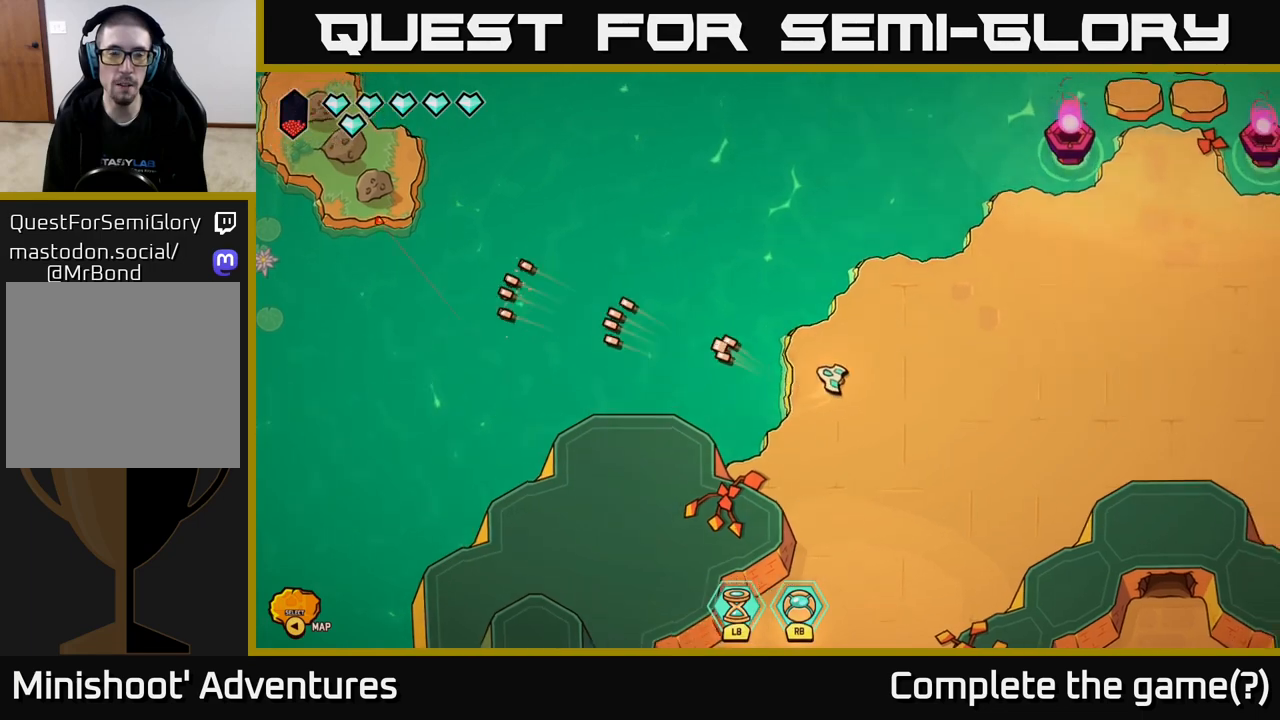
Gameplay with a controller (Xbox layout); each line is a JSON object with the inputs held at the frame after it. "events" lists button and stick changes between this image and that frame as [ms after this image, input, new state], when the widget could be followed in between.
{"buttons": [], "left_stick": "left", "right_stick": "left", "events": [[17, "left_stick", "up"], [133, "left_stick", "center"], [483, "left_stick", "left"]]}
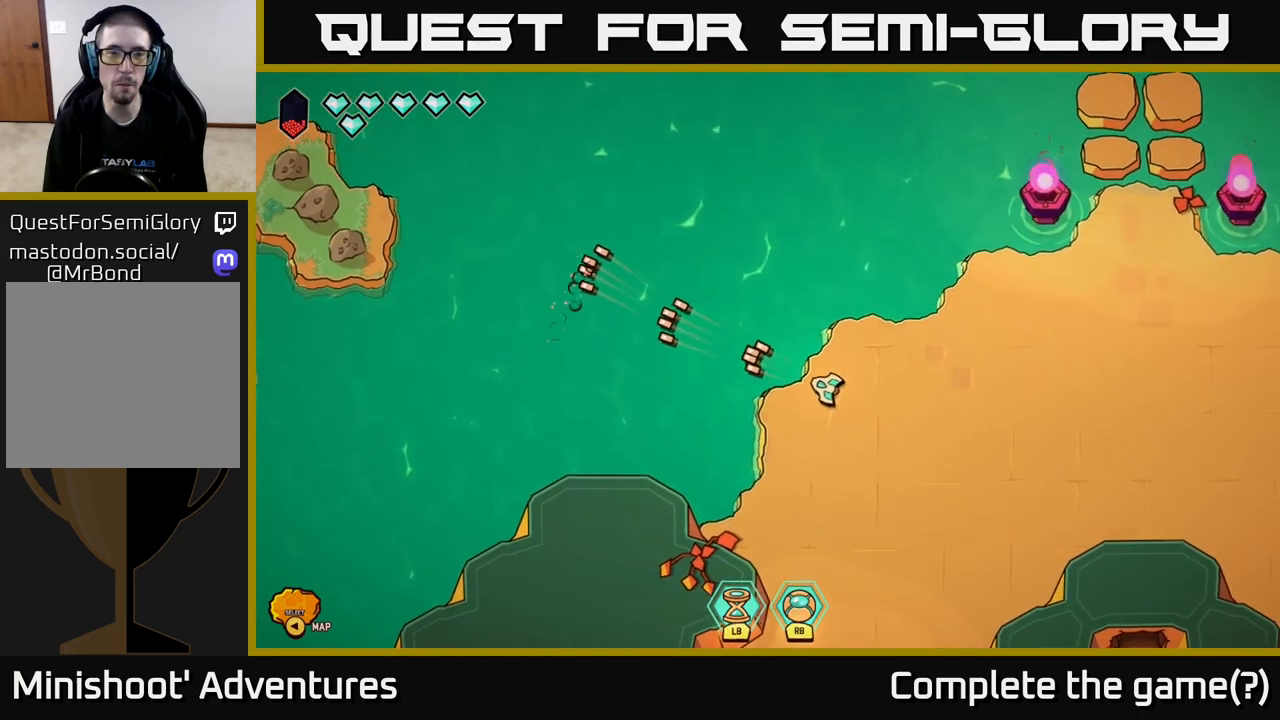
{"buttons": ["R2"], "left_stick": "center", "right_stick": "left", "events": [[83, "R2", "down"], [167, "left_stick", "center"]]}
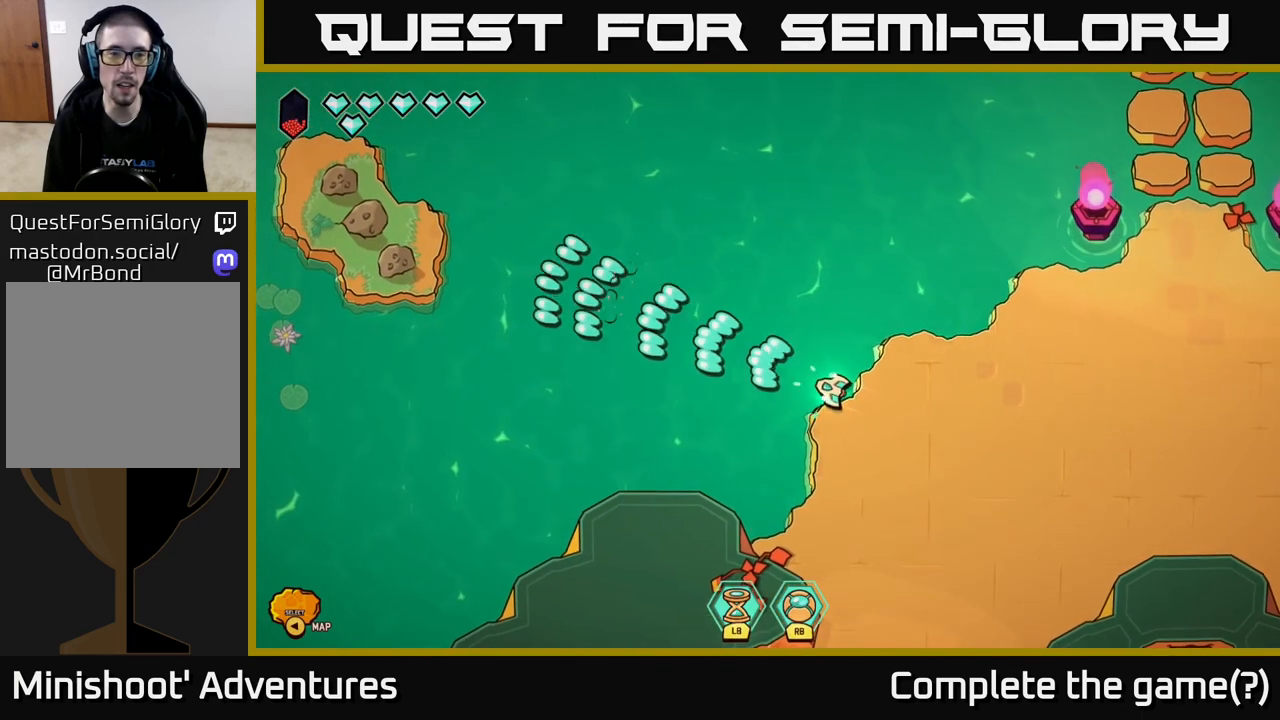
{"buttons": [], "left_stick": "center", "right_stick": "left", "events": [[100, "R2", "up"]]}
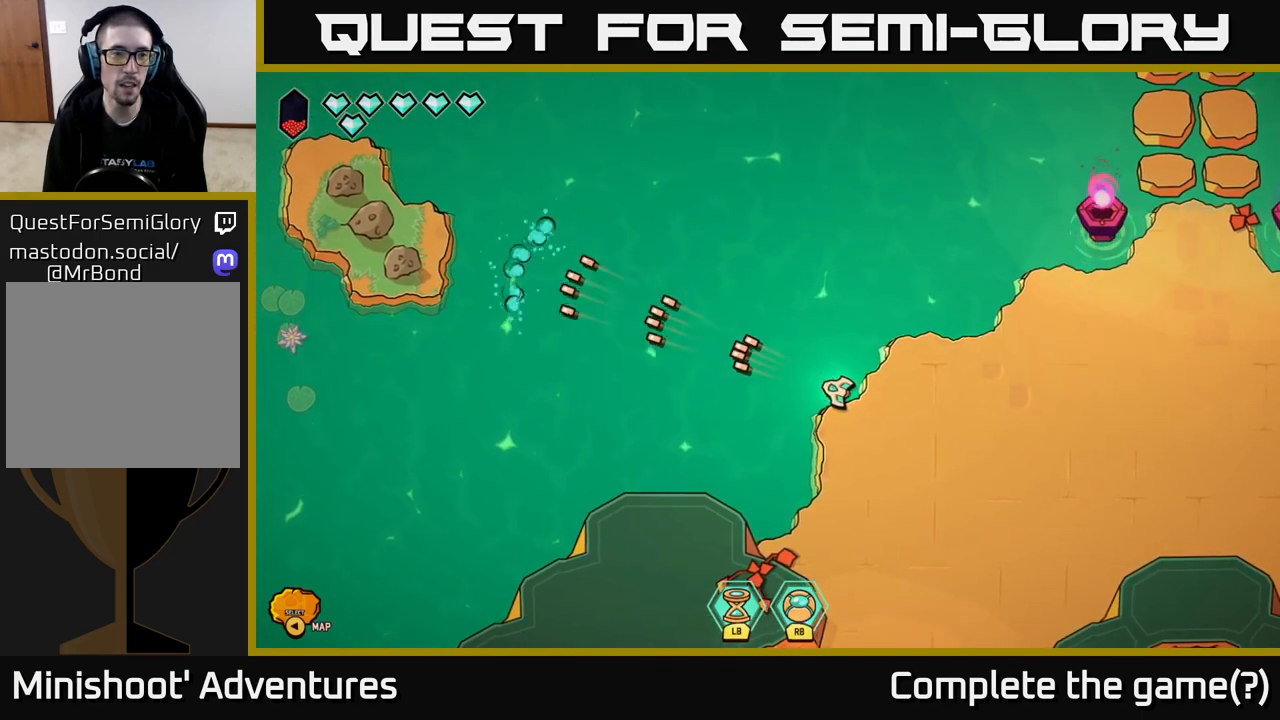
{"buttons": [], "left_stick": "right", "right_stick": "center", "events": [[300, "right_stick", "center"], [500, "left_stick", "right"]]}
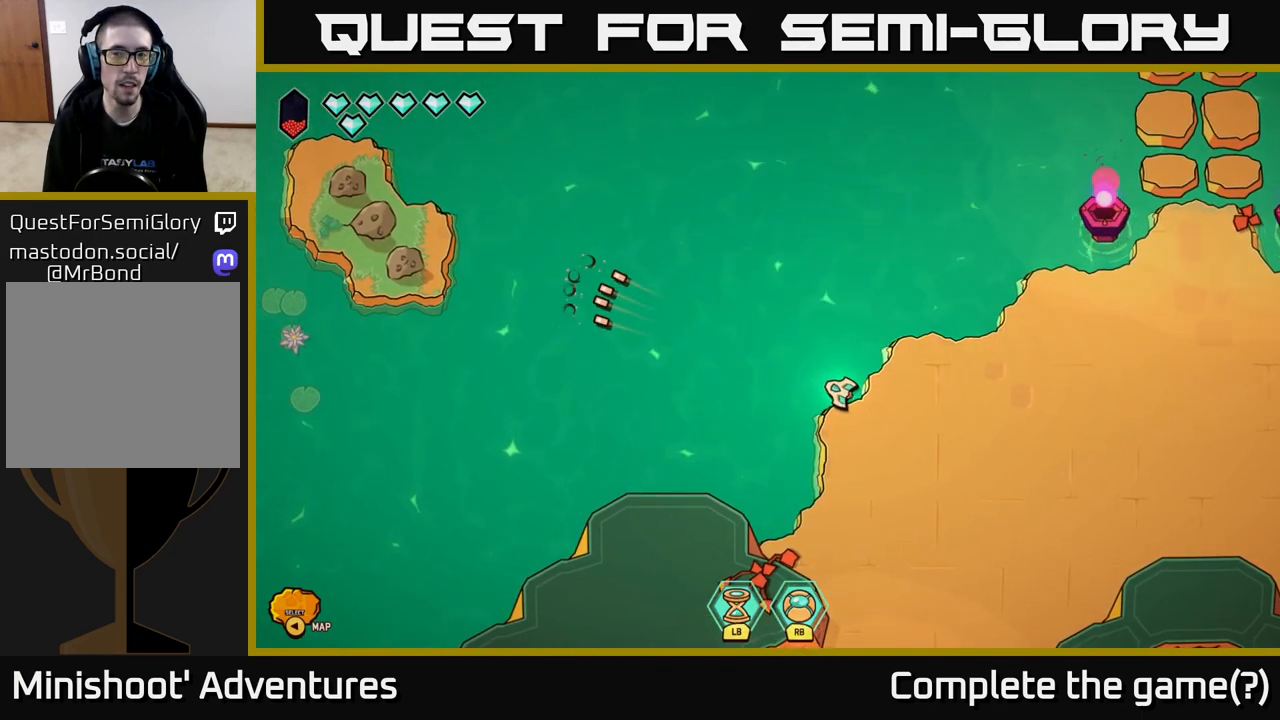
{"buttons": ["L2"], "left_stick": "right", "right_stick": "center", "events": [[500, "L2", "down"]]}
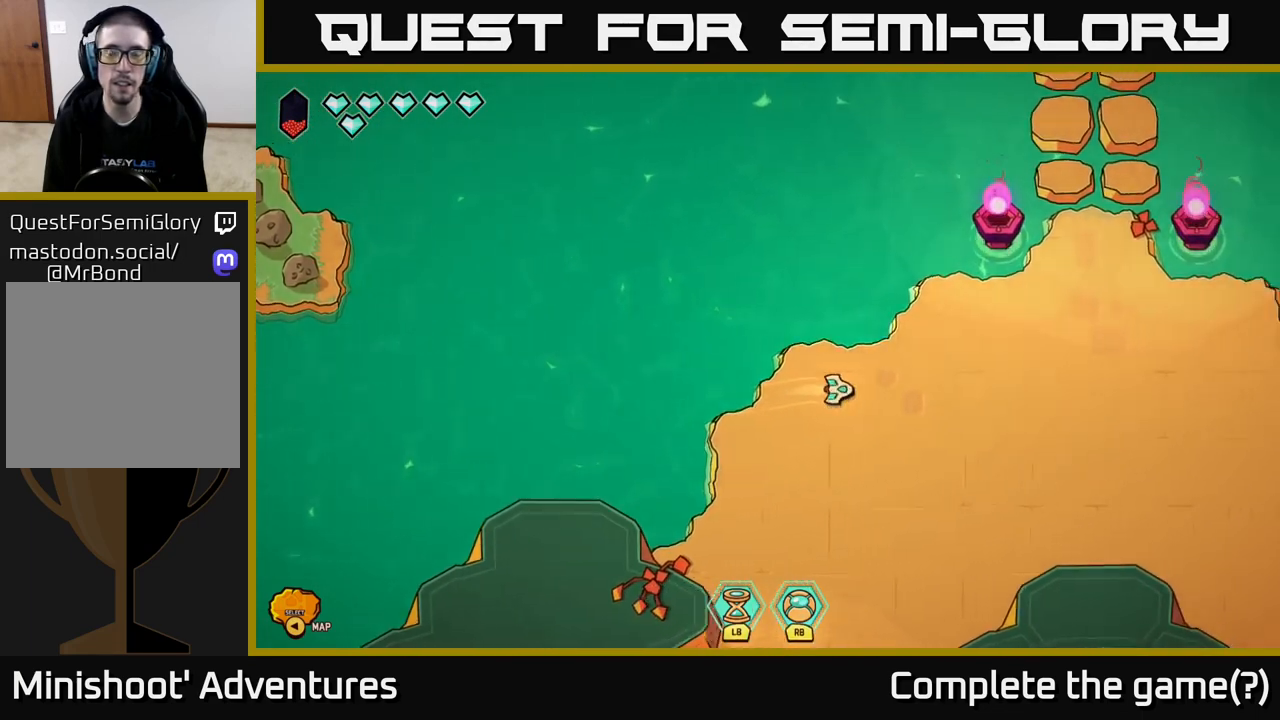
{"buttons": ["L2"], "left_stick": "up-right", "right_stick": "center", "events": [[100, "left_stick", "up-right"]]}
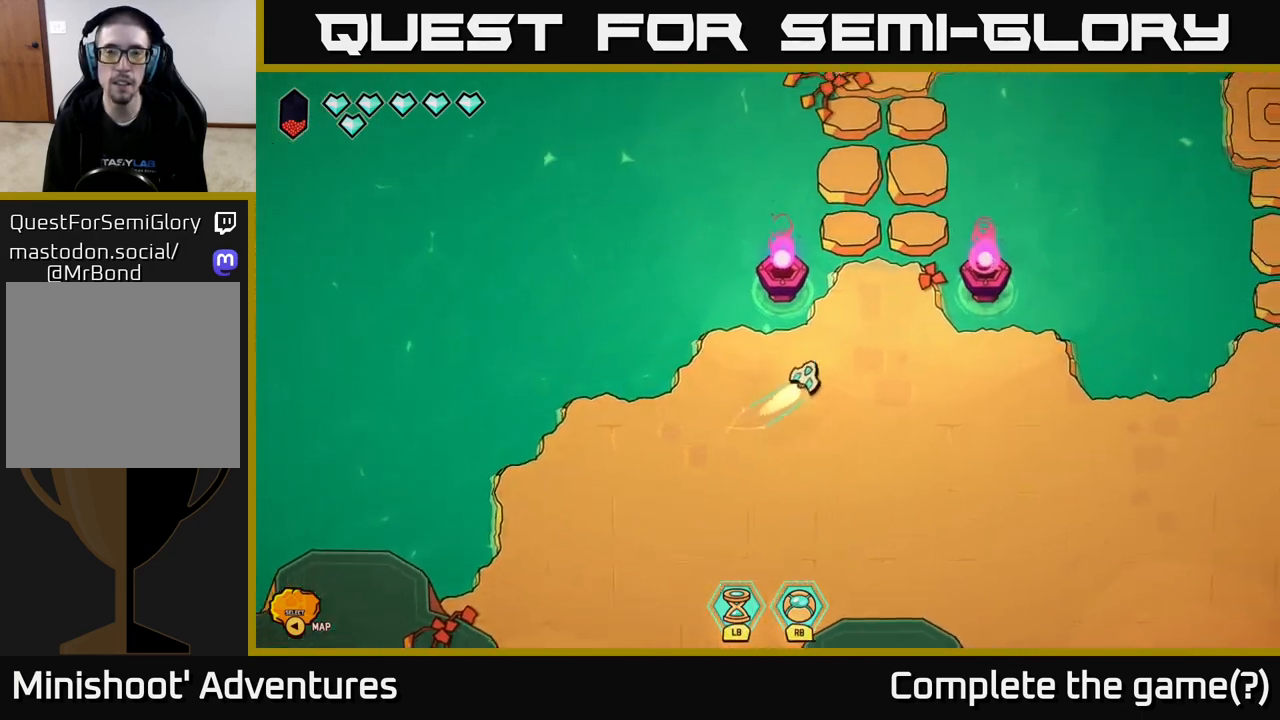
{"buttons": ["L2"], "left_stick": "up", "right_stick": "center", "events": [[150, "left_stick", "up"]]}
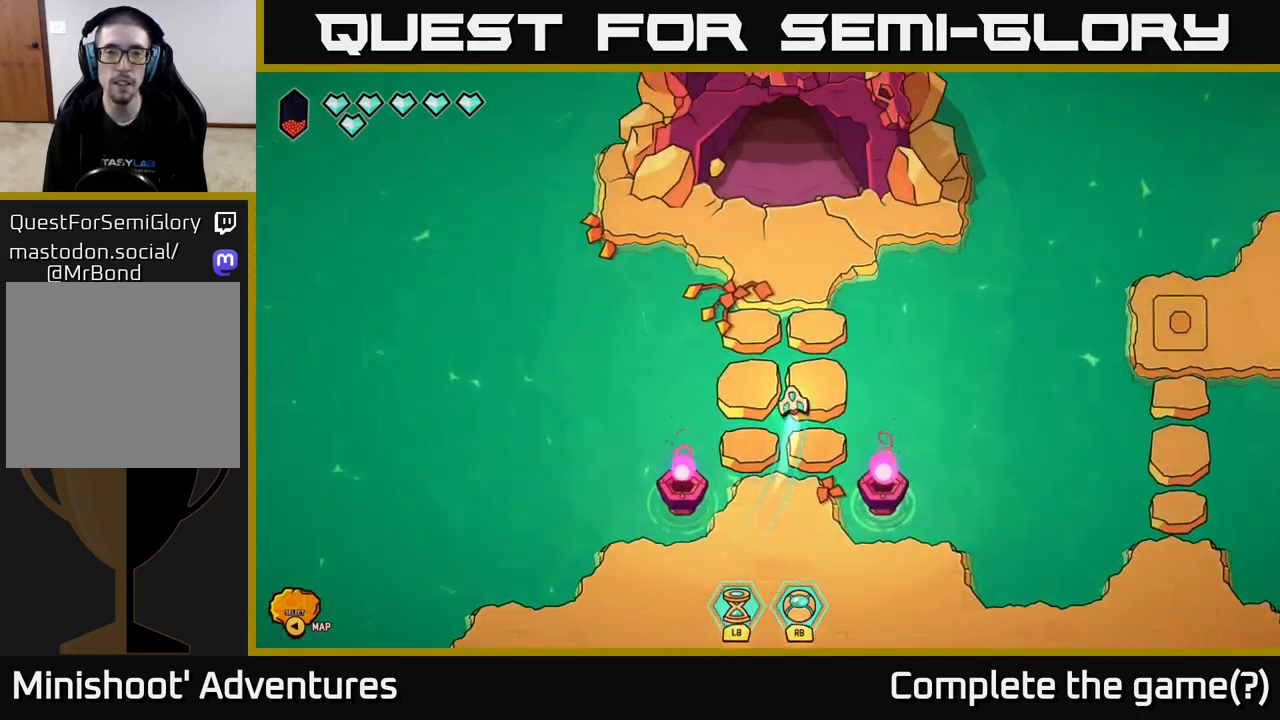
{"buttons": [], "left_stick": "center", "right_stick": "center", "events": [[150, "L2", "up"], [233, "left_stick", "center"]]}
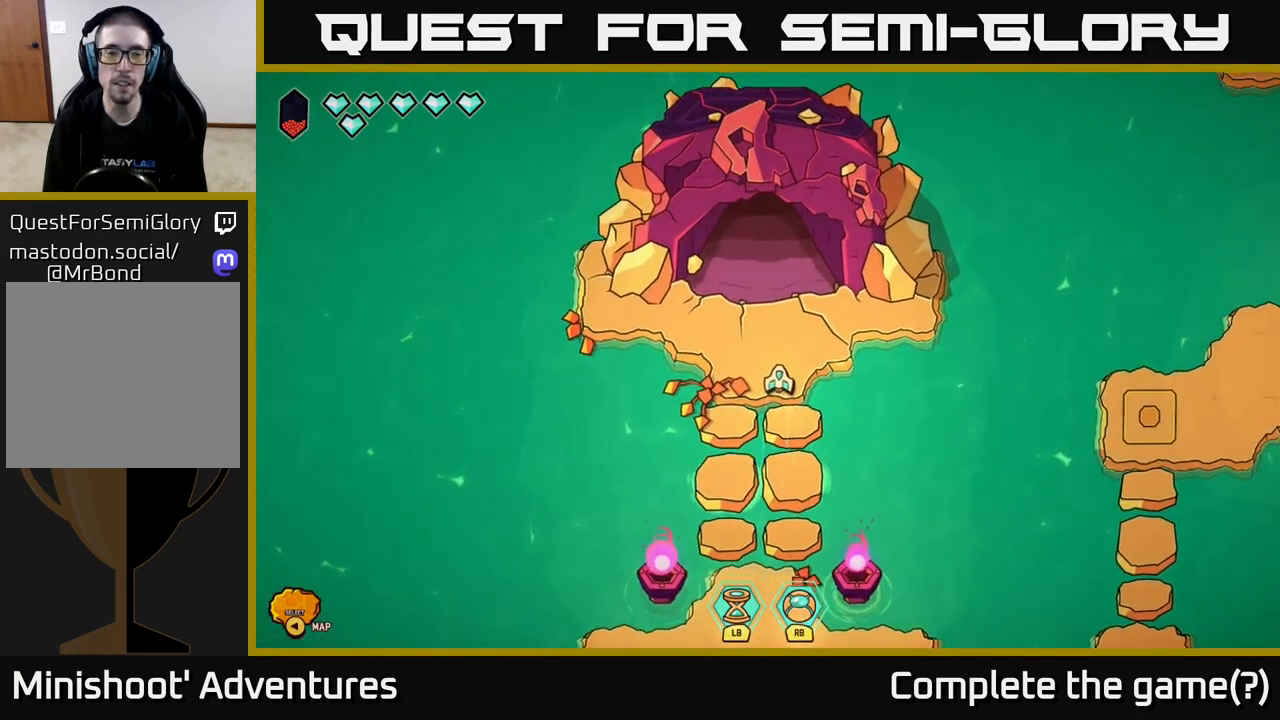
{"buttons": [], "left_stick": "down", "right_stick": "center", "events": [[333, "left_stick", "down-left"], [433, "left_stick", "down"]]}
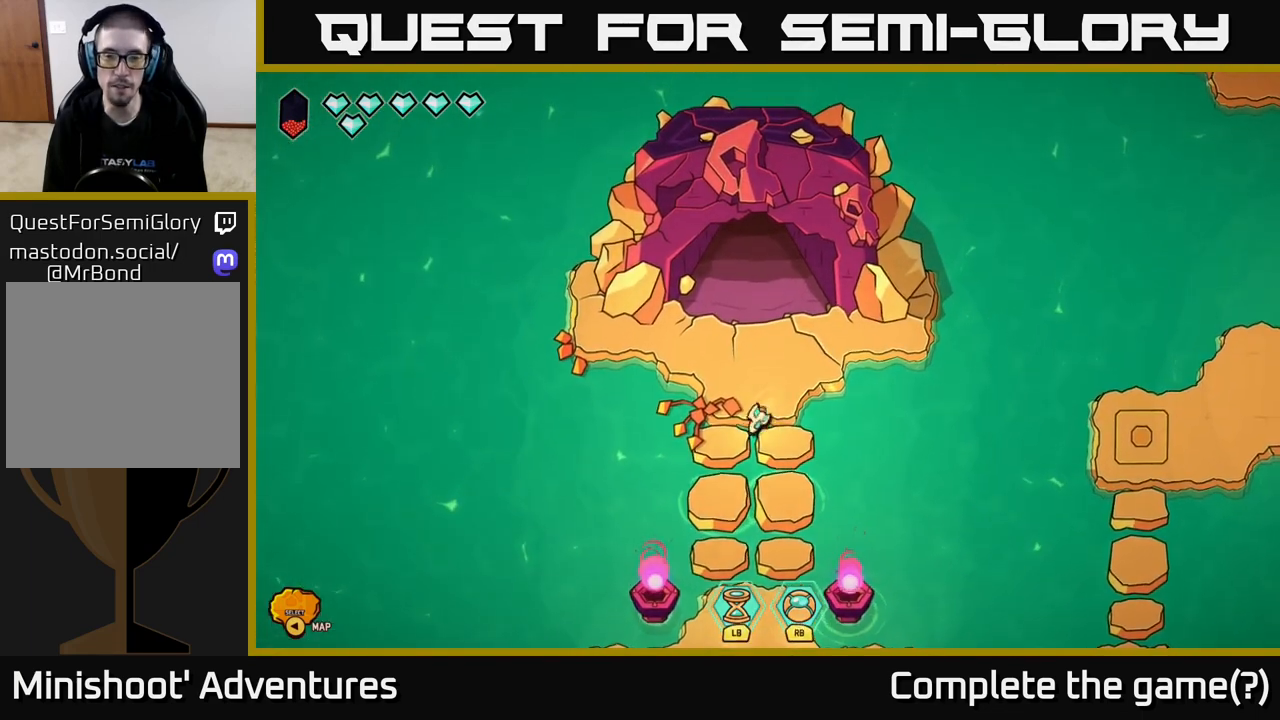
{"buttons": ["L2"], "left_stick": "down", "right_stick": "center", "events": [[350, "L2", "down"]]}
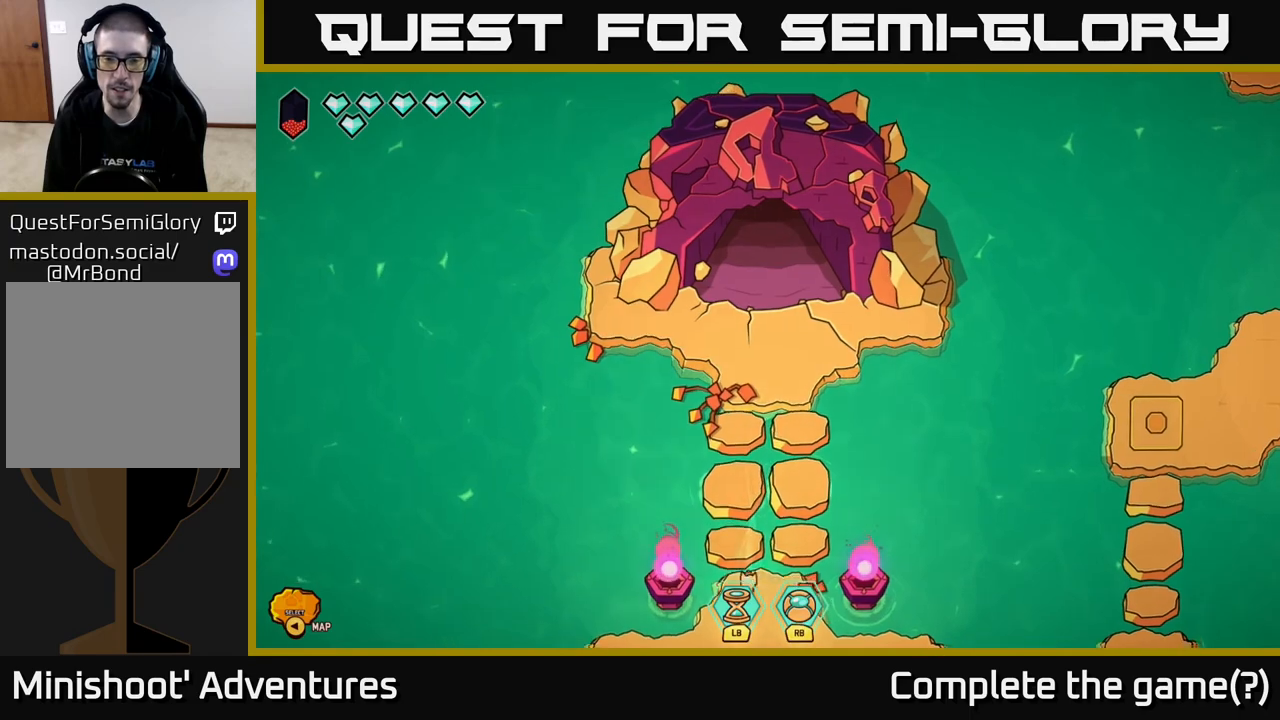
{"buttons": ["L2"], "left_stick": "right", "right_stick": "center", "events": [[83, "left_stick", "down-right"], [450, "left_stick", "right"]]}
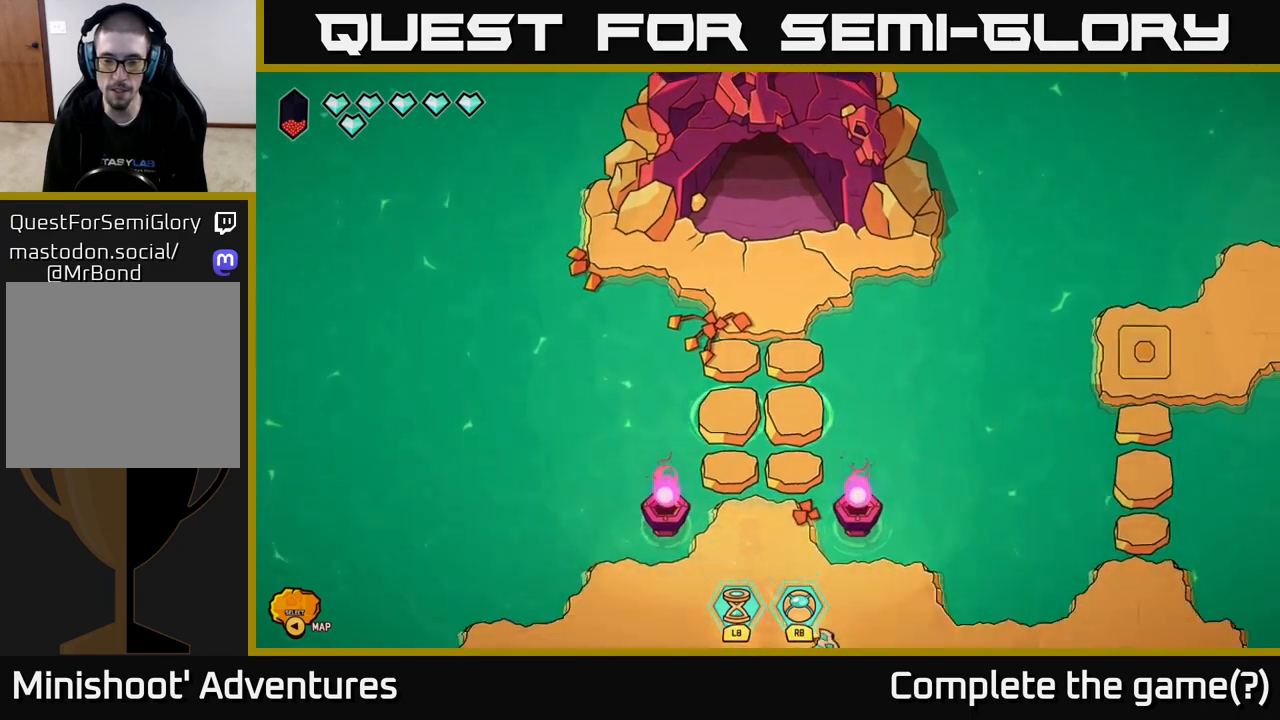
{"buttons": [], "left_stick": "down-right", "right_stick": "center", "events": [[233, "L2", "up"], [500, "left_stick", "down-right"]]}
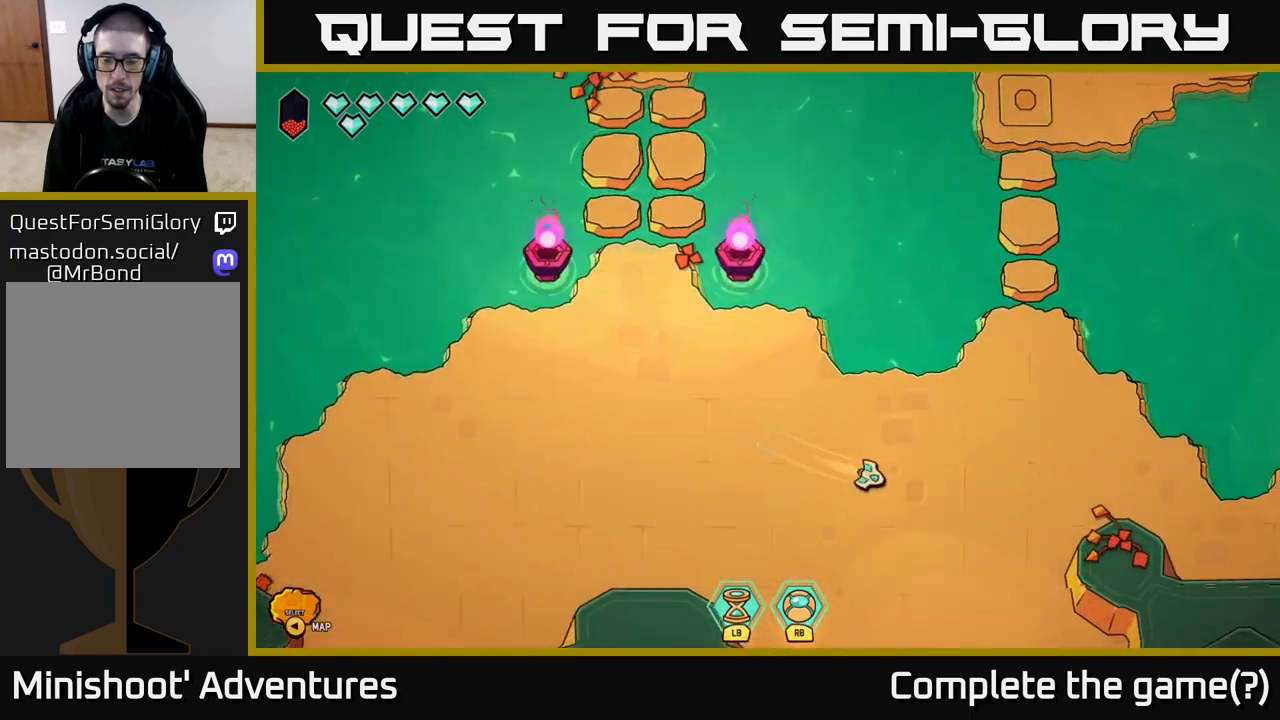
{"buttons": [], "left_stick": "center", "right_stick": "center", "events": [[50, "L2", "down"], [367, "left_stick", "down"], [433, "L2", "up"], [483, "left_stick", "center"]]}
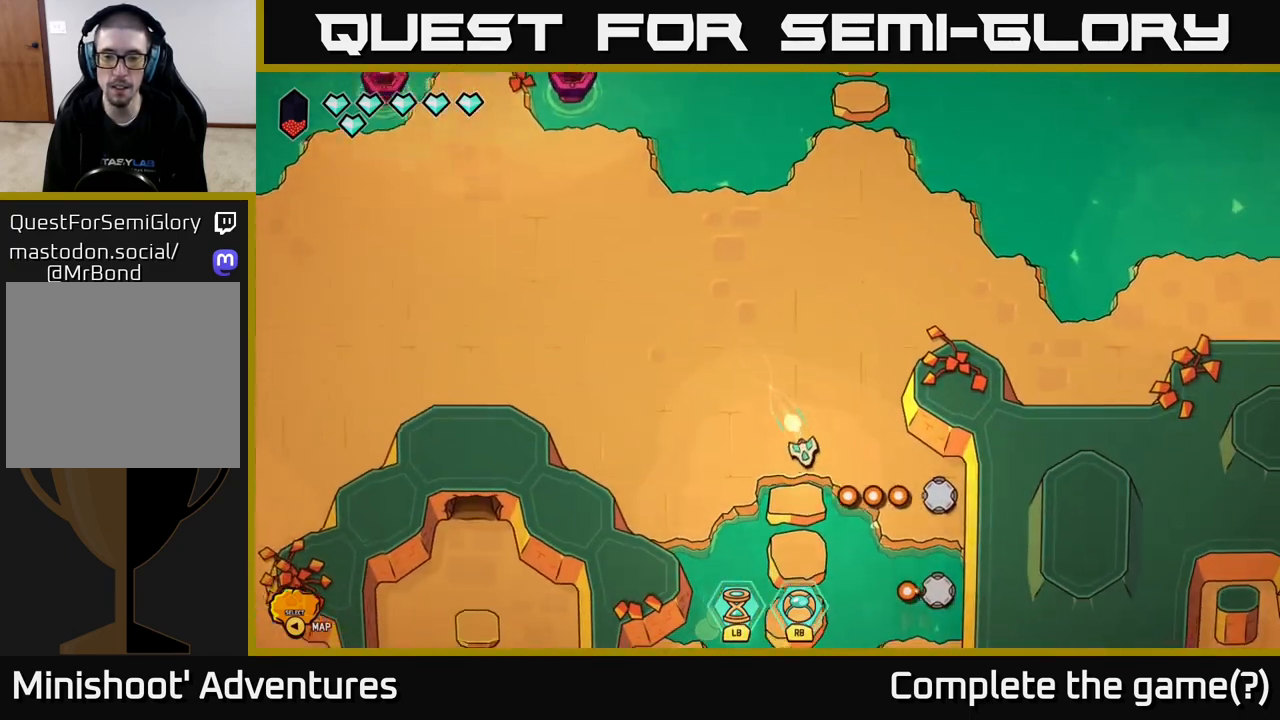
{"buttons": [], "left_stick": "center", "right_stick": "center", "events": [[33, "right_stick", "down-right"], [50, "left_stick", "up"], [283, "right_stick", "down"], [333, "left_stick", "center"], [483, "right_stick", "center"]]}
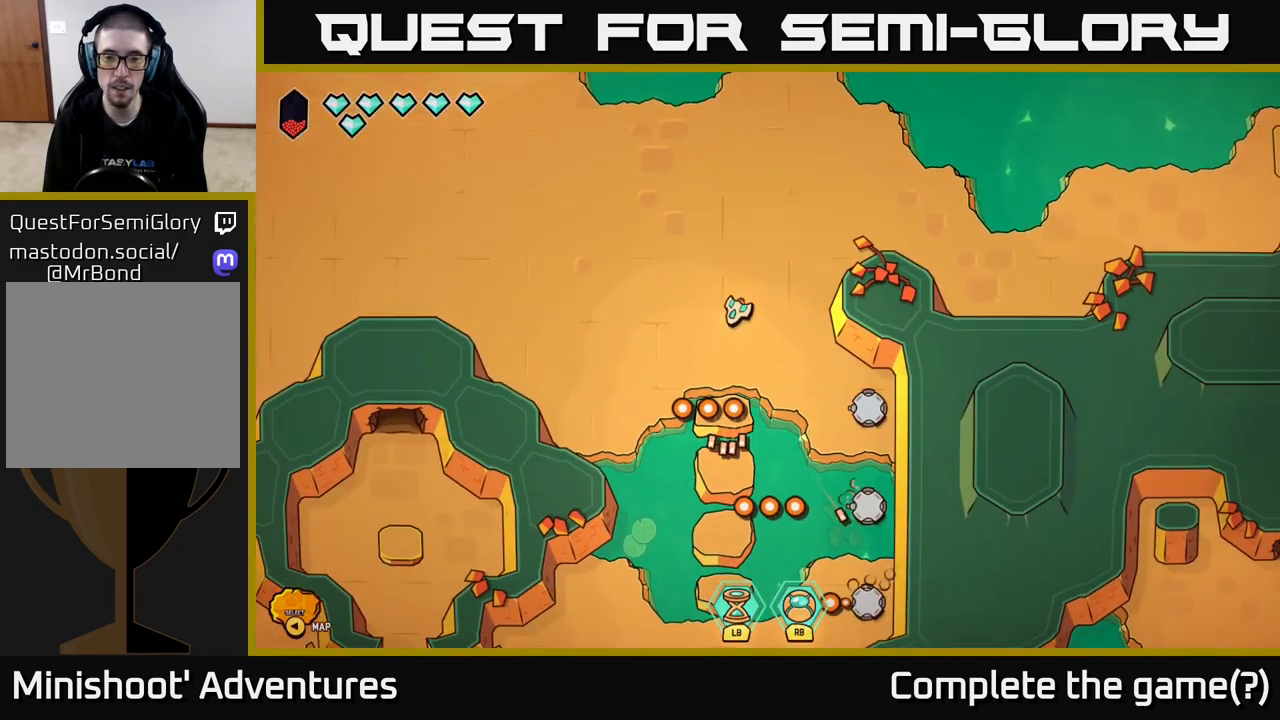
{"buttons": [], "left_stick": "down", "right_stick": "center", "events": [[83, "left_stick", "down"]]}
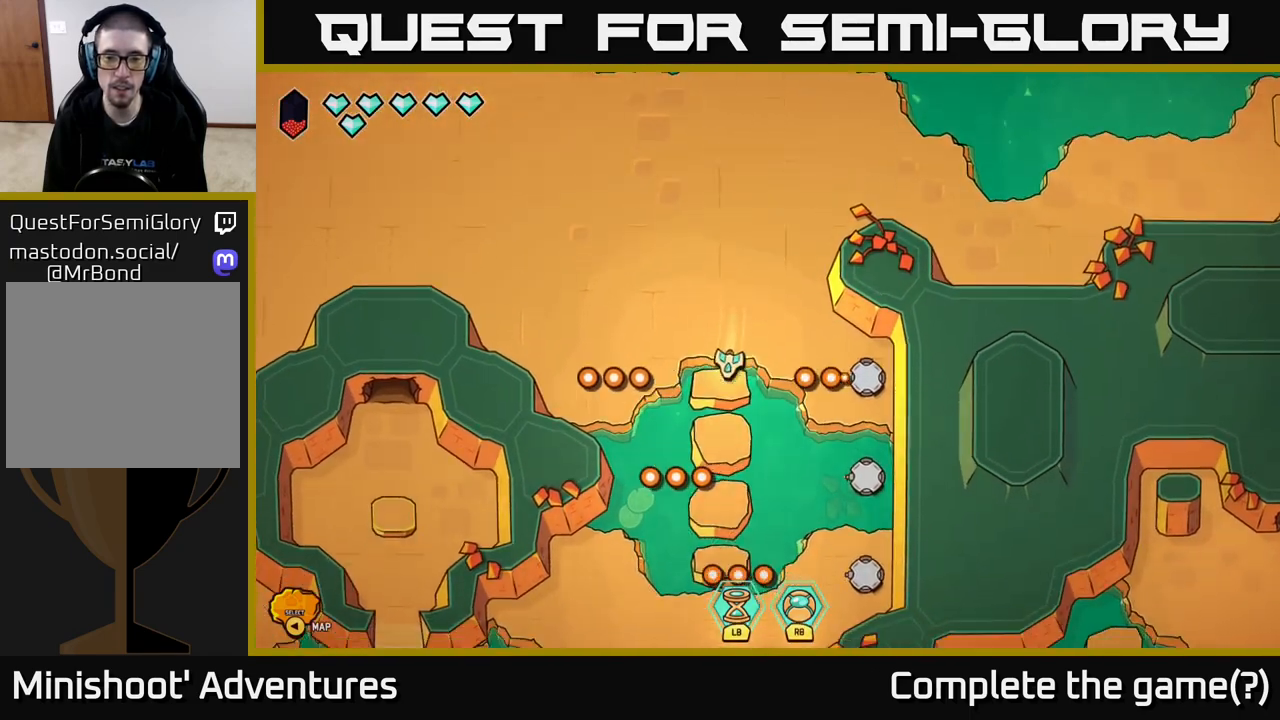
{"buttons": [], "left_stick": "down", "right_stick": "center", "events": []}
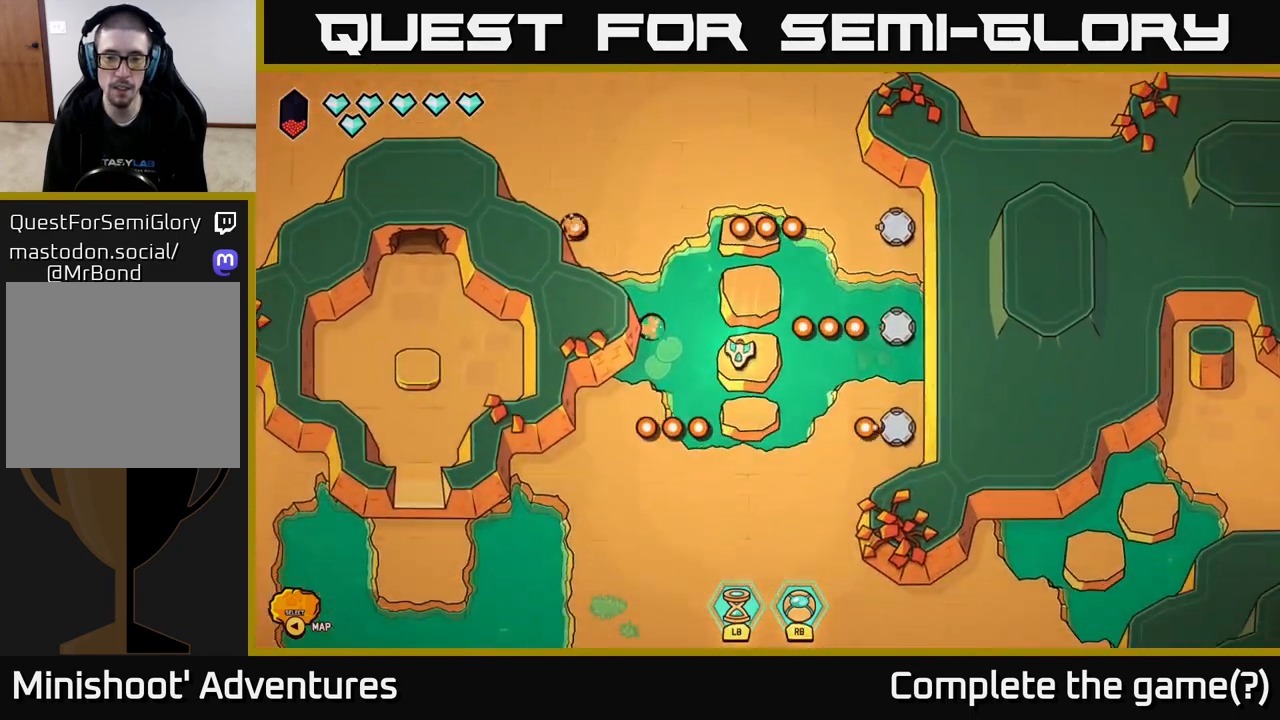
{"buttons": ["L2"], "left_stick": "down", "right_stick": "center", "events": [[167, "L2", "down"]]}
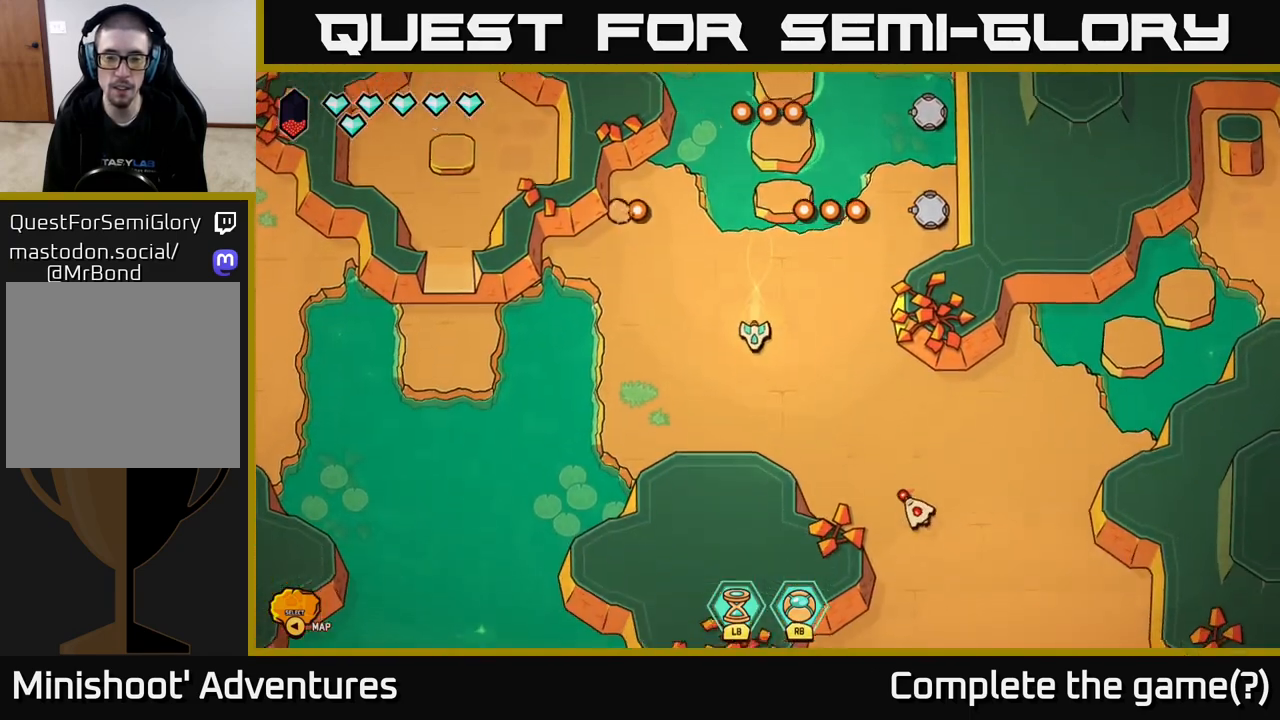
{"buttons": [], "left_stick": "up", "right_stick": "down-right", "events": [[67, "left_stick", "down-right"], [167, "left_stick", "right"], [300, "L2", "up"], [367, "left_stick", "up"], [400, "right_stick", "down-right"]]}
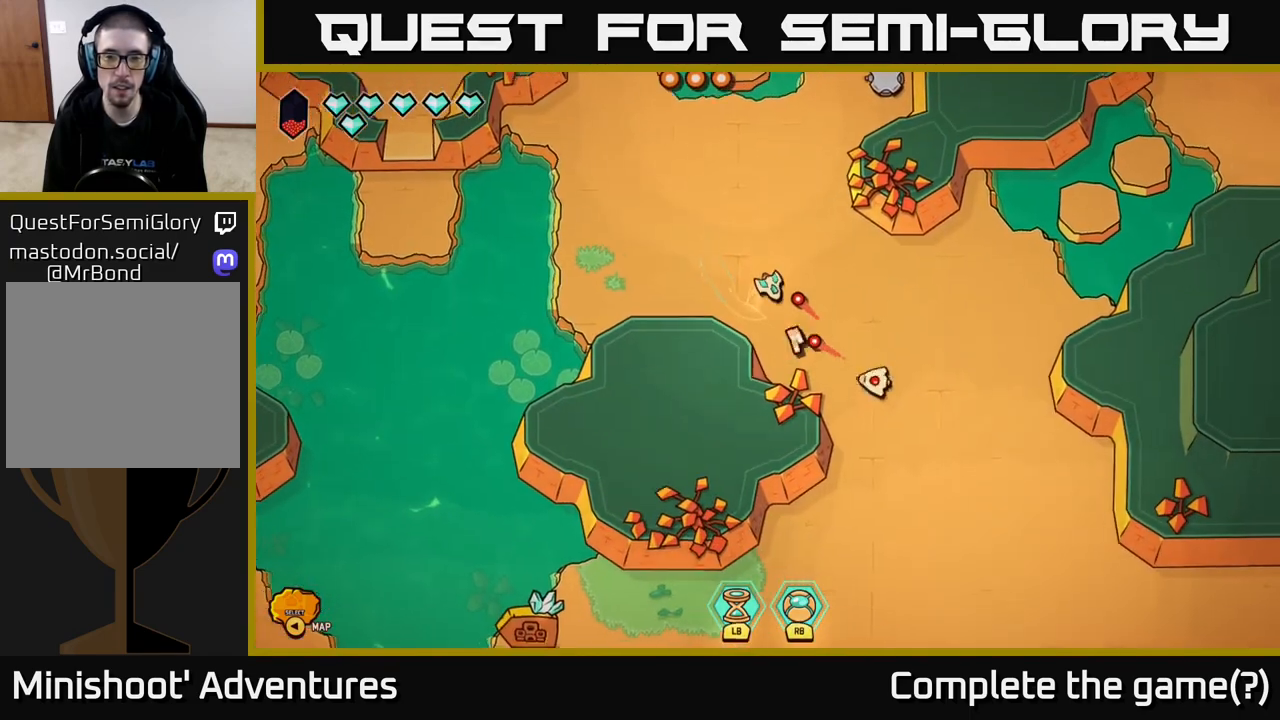
{"buttons": [], "left_stick": "down-right", "right_stick": "down", "events": [[267, "left_stick", "right"], [317, "left_stick", "down-right"], [350, "right_stick", "down"]]}
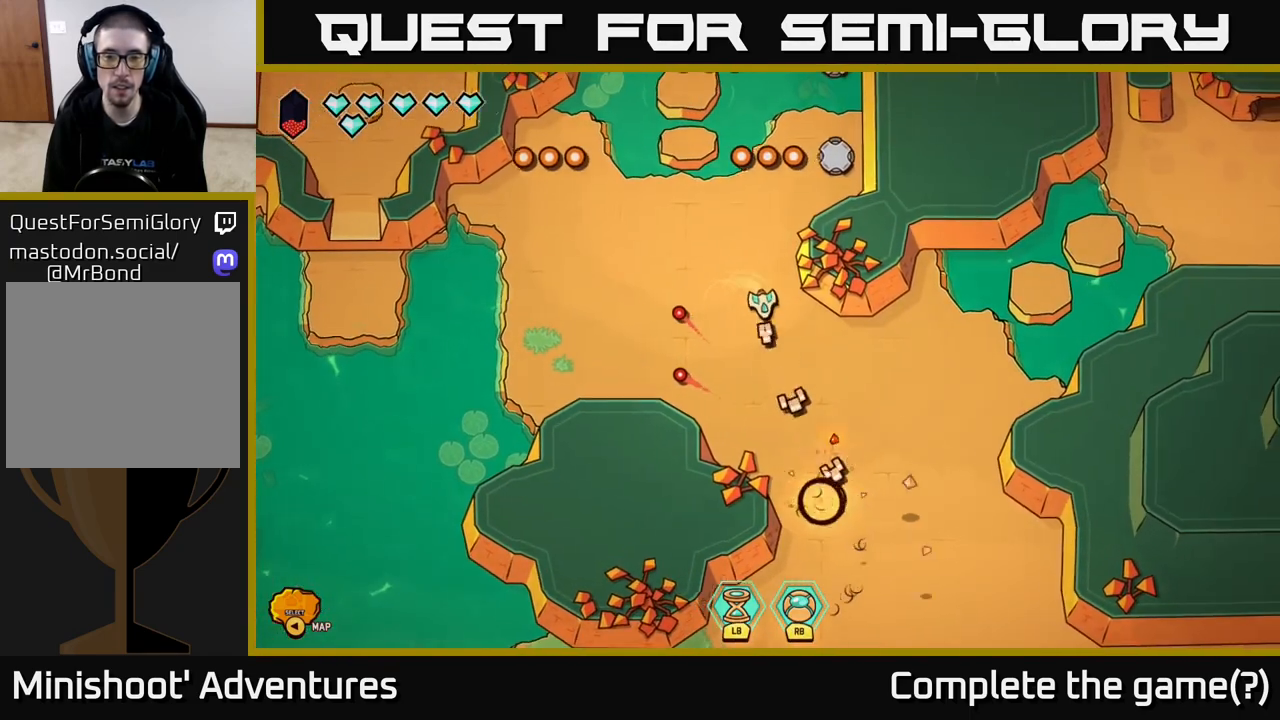
{"buttons": ["L2"], "left_stick": "down", "right_stick": "center", "events": [[317, "right_stick", "center"], [367, "L2", "down"], [467, "left_stick", "down"]]}
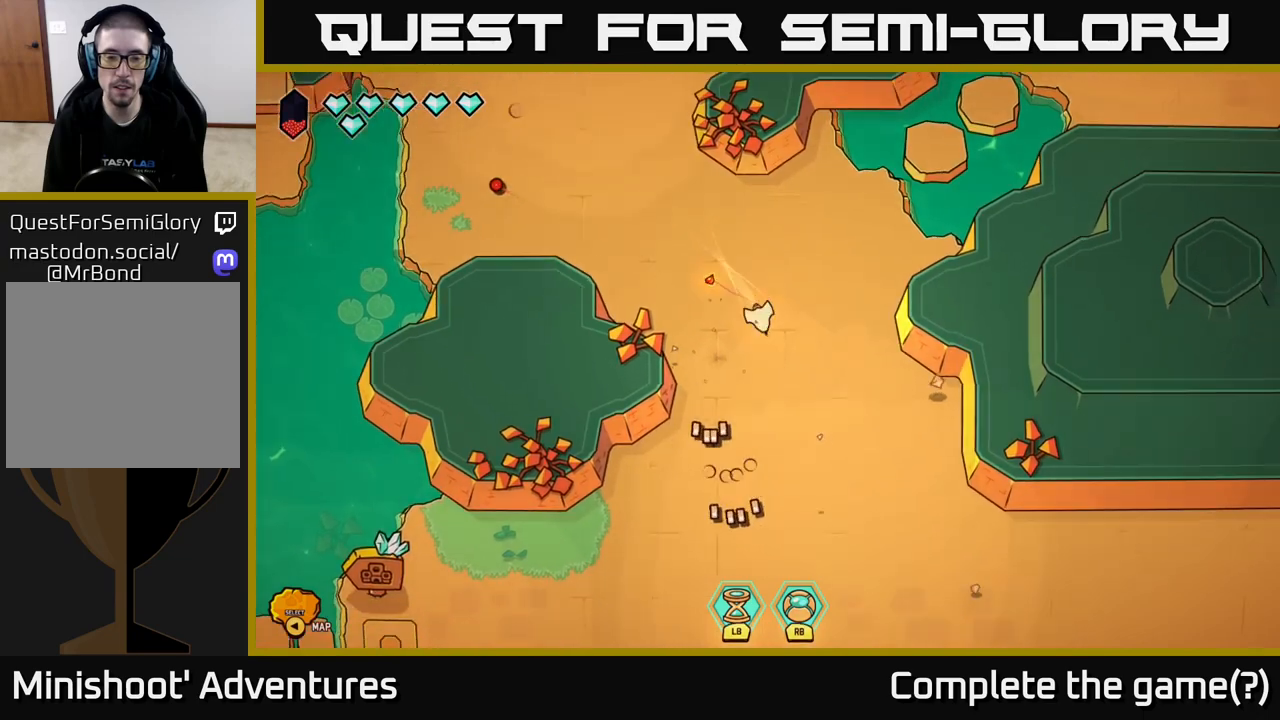
{"buttons": ["L2"], "left_stick": "down-left", "right_stick": "center", "events": [[167, "left_stick", "down-left"]]}
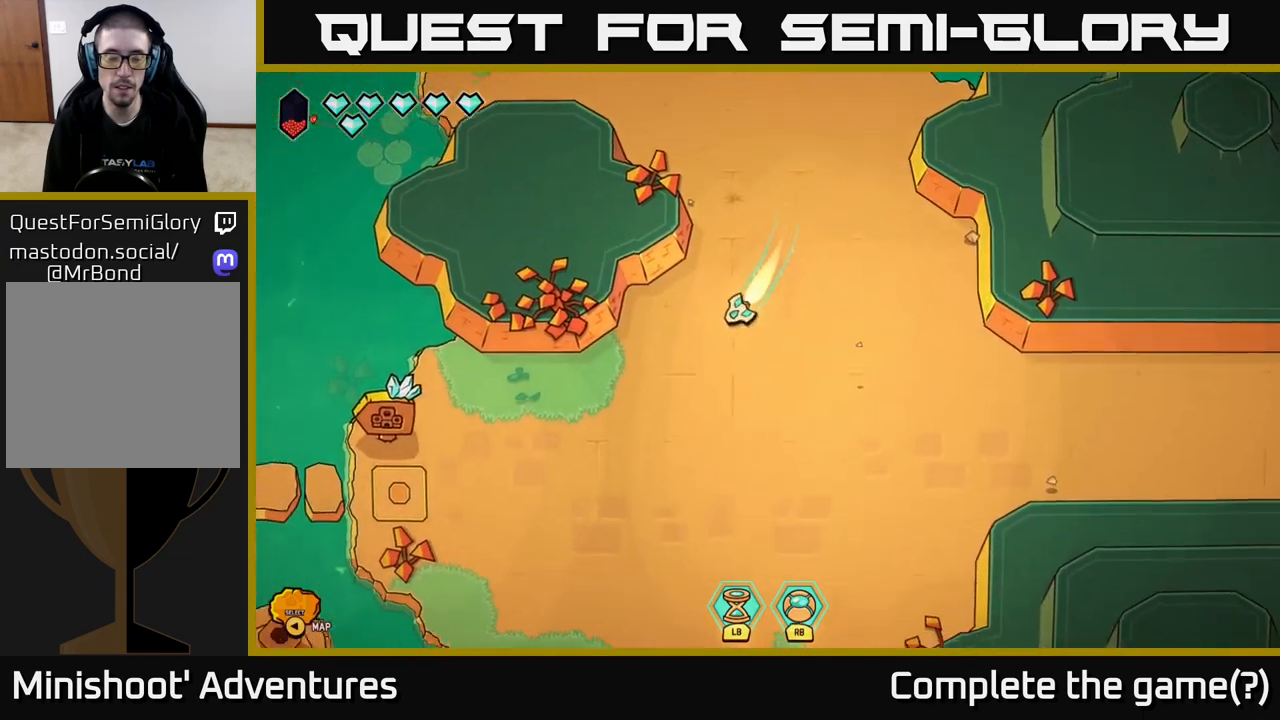
{"buttons": ["L2"], "left_stick": "down-left", "right_stick": "center", "events": []}
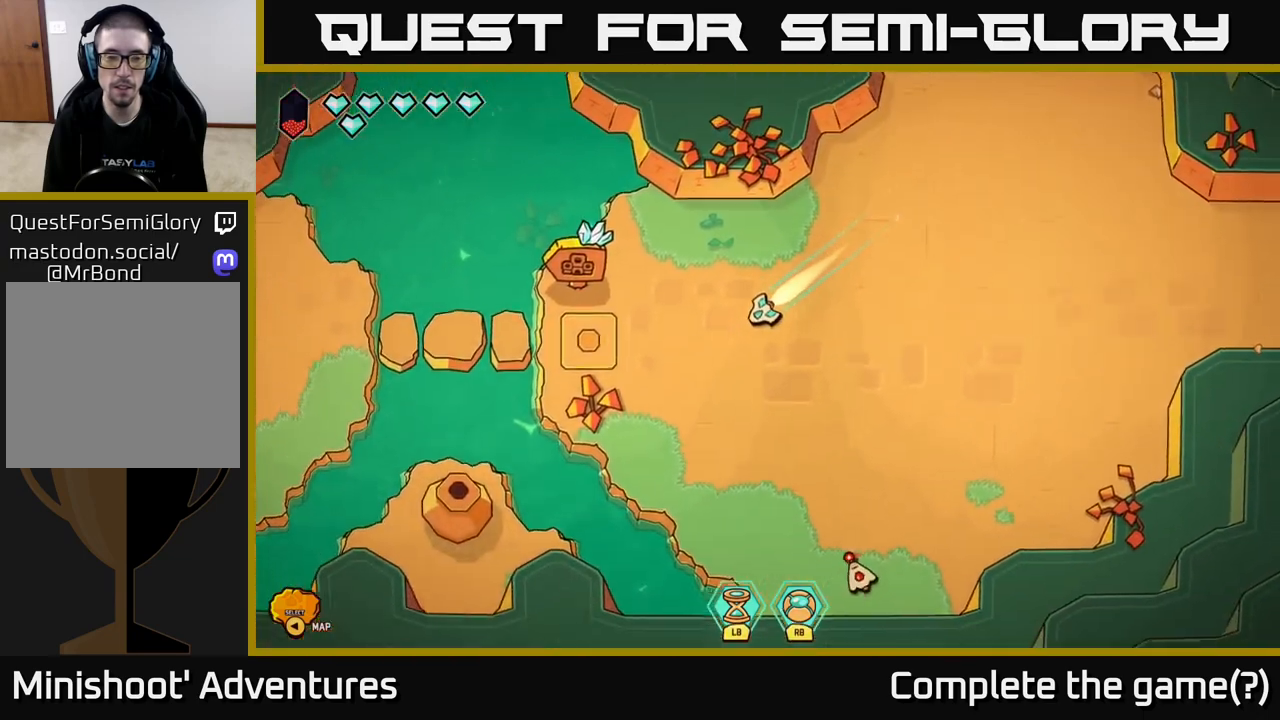
{"buttons": [], "left_stick": "down-left", "right_stick": "down-left", "events": [[100, "L2", "up"], [150, "left_stick", "center"], [283, "right_stick", "down-left"], [317, "left_stick", "down-left"]]}
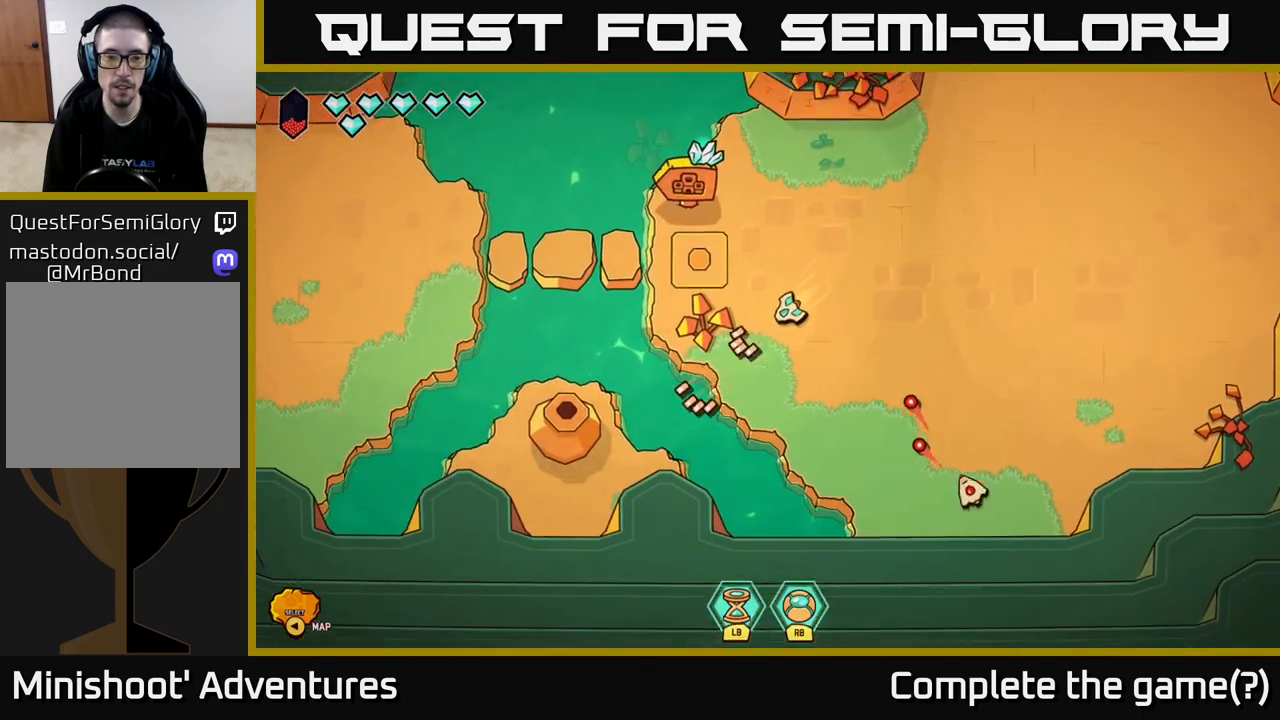
{"buttons": [], "left_stick": "down-left", "right_stick": "down-left", "events": [[33, "left_stick", "center"], [400, "left_stick", "down-left"]]}
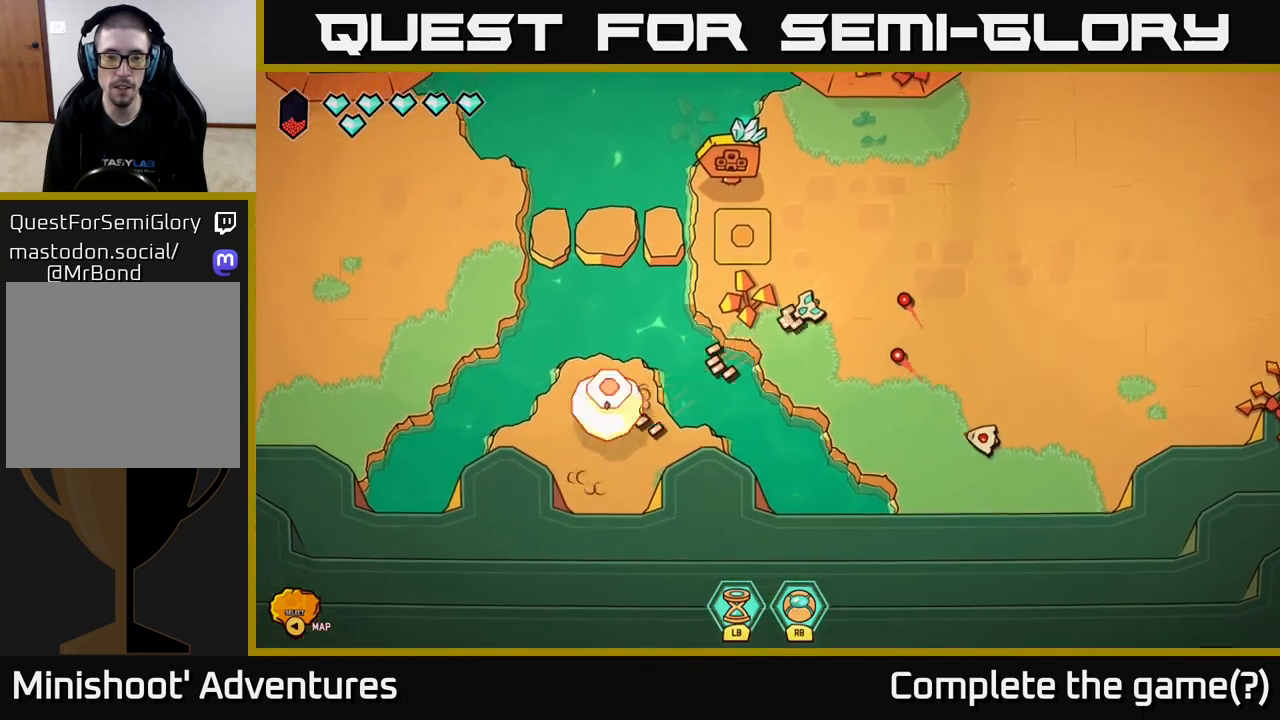
{"buttons": [], "left_stick": "center", "right_stick": "down-right", "events": [[67, "left_stick", "center"], [167, "right_stick", "down-right"]]}
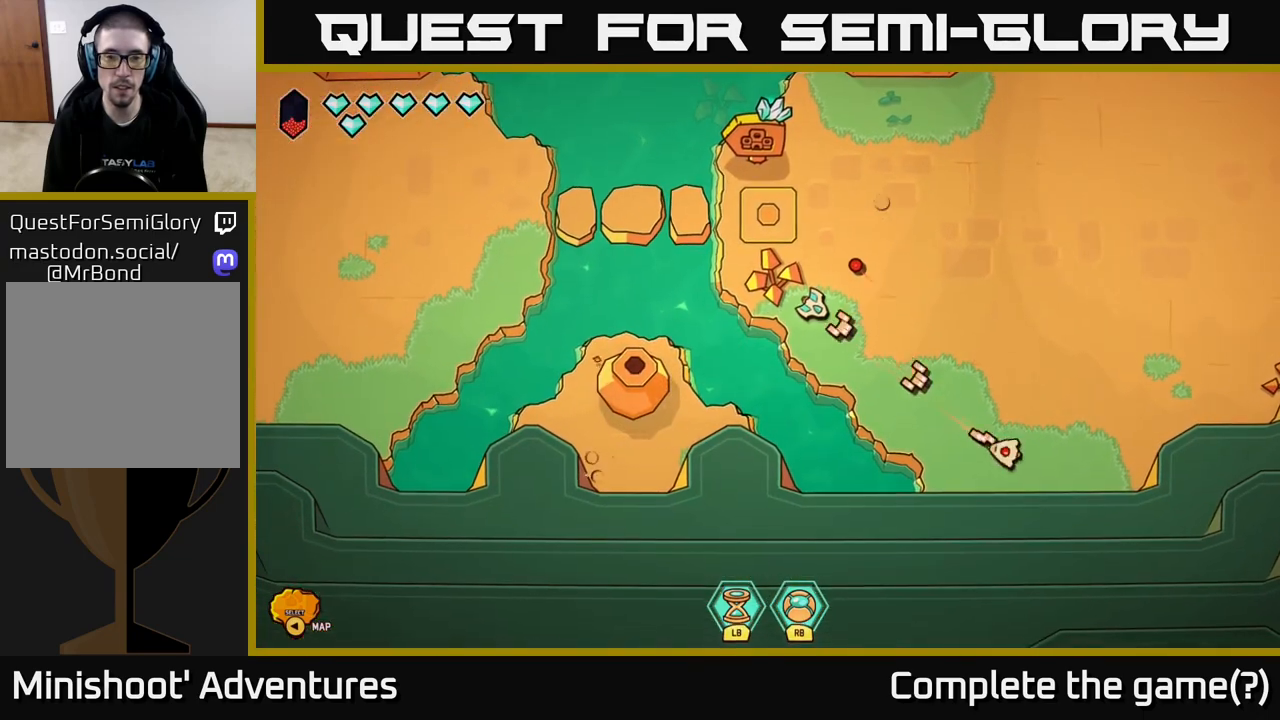
{"buttons": [], "left_stick": "center", "right_stick": "left", "events": [[317, "right_stick", "left"]]}
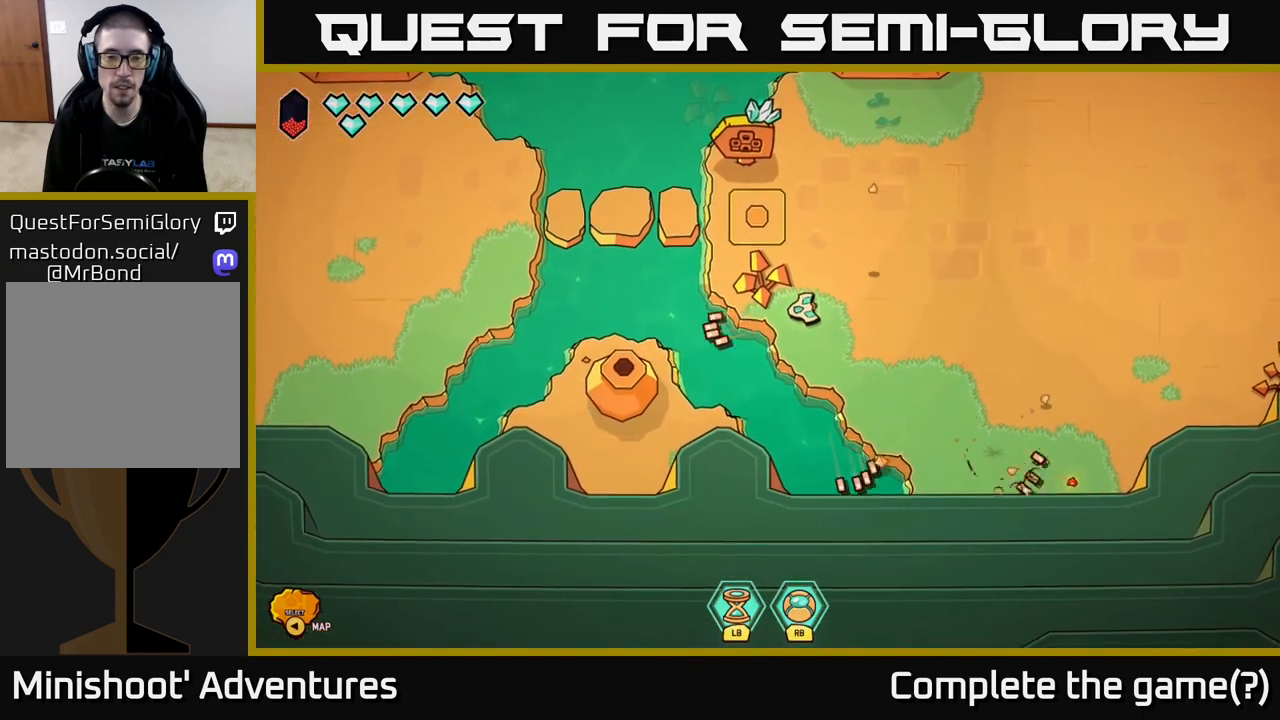
{"buttons": [], "left_stick": "center", "right_stick": "left", "events": []}